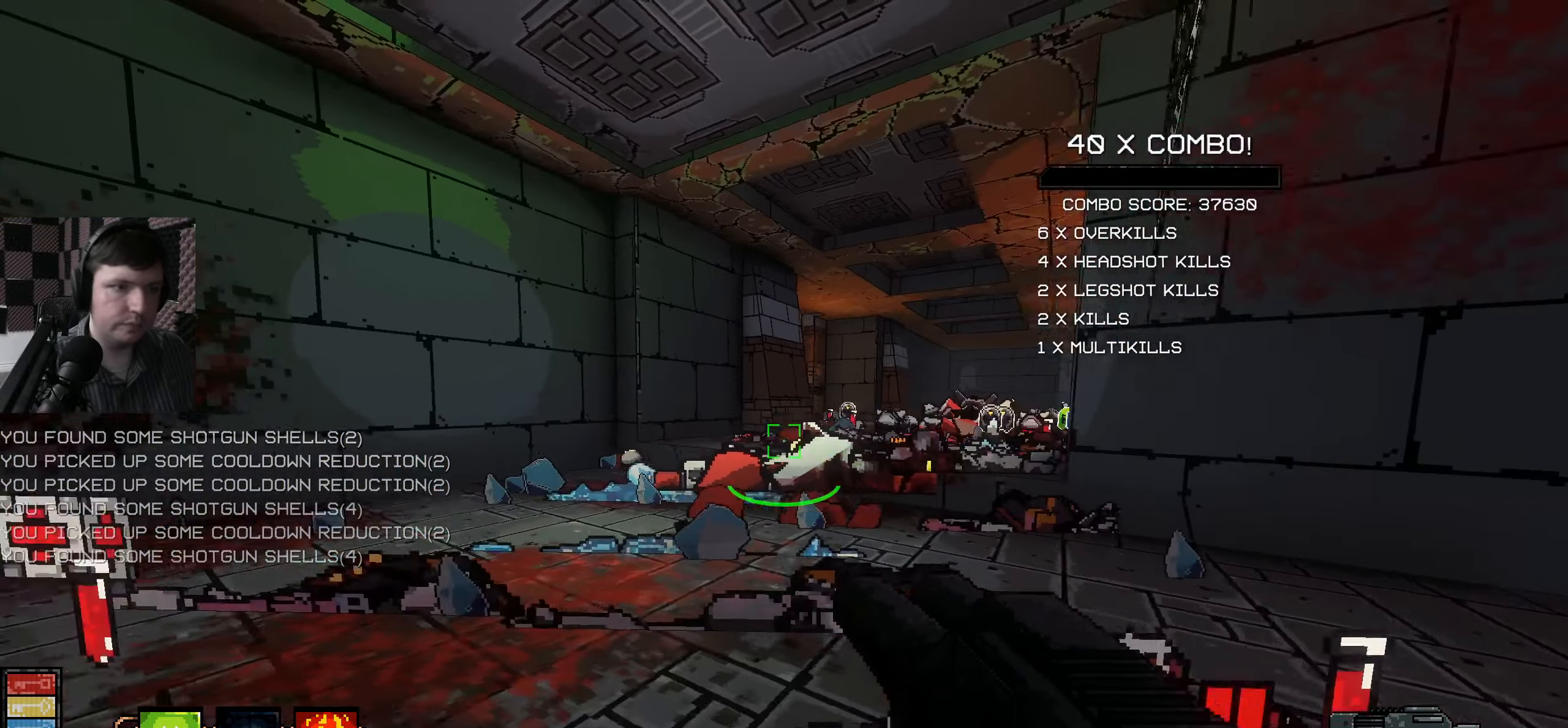
Gameplay with keyboard and mouse; each line is a JSON object with the keys and mouse buttons held at the frame after it. "events" lists presses ("down") and releases ("up") of "a", "ctrl", "d", "e", "q", "s", "shift", "space", "w", "mouse_left", "mouse_wheel", "mouse_right", "mouse_mb4" and "mouse_mb5" between this image and that frame as [ms after this image, input, new state], when the widget could be followed in between. "mouse_left", "mouse_wheel", "mouse_right", "mouse_mb4", "mouse_mb5" = the "left", "wheel", "right", "mb4", "mb5" buttons of the "mouse" list. No other keys are recorded. "wheel" means that the mouse wheel is clicked or scrolled. Mouse movement is not recorded.
{"keys": ["a"], "mouse": [], "events": [[183, "a", "up"], [200, "d", "down"], [416, "a", "down"], [416, "d", "up"], [500, "w", "up"]]}
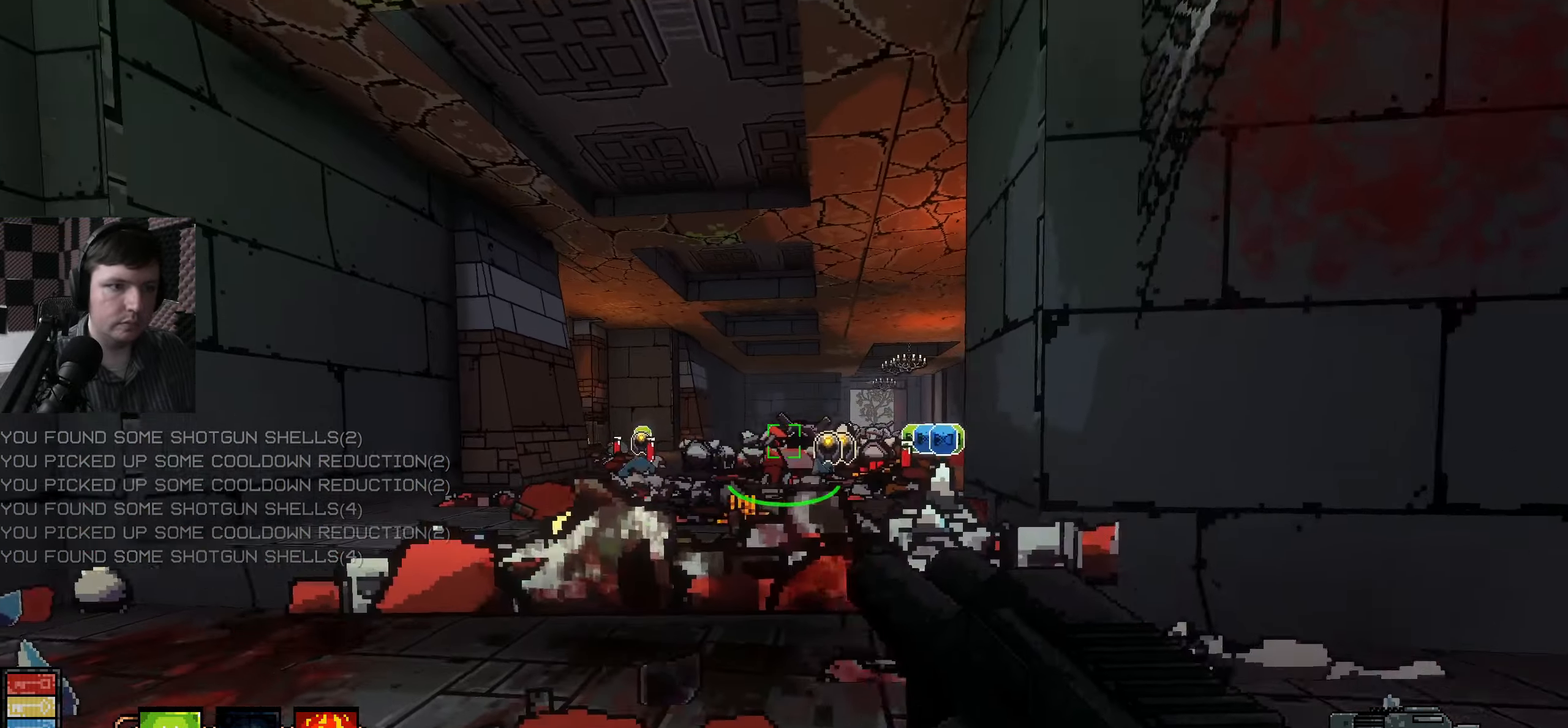
{"keys": ["a"], "mouse": [], "events": [[116, "s", "down"], [500, "s", "up"]]}
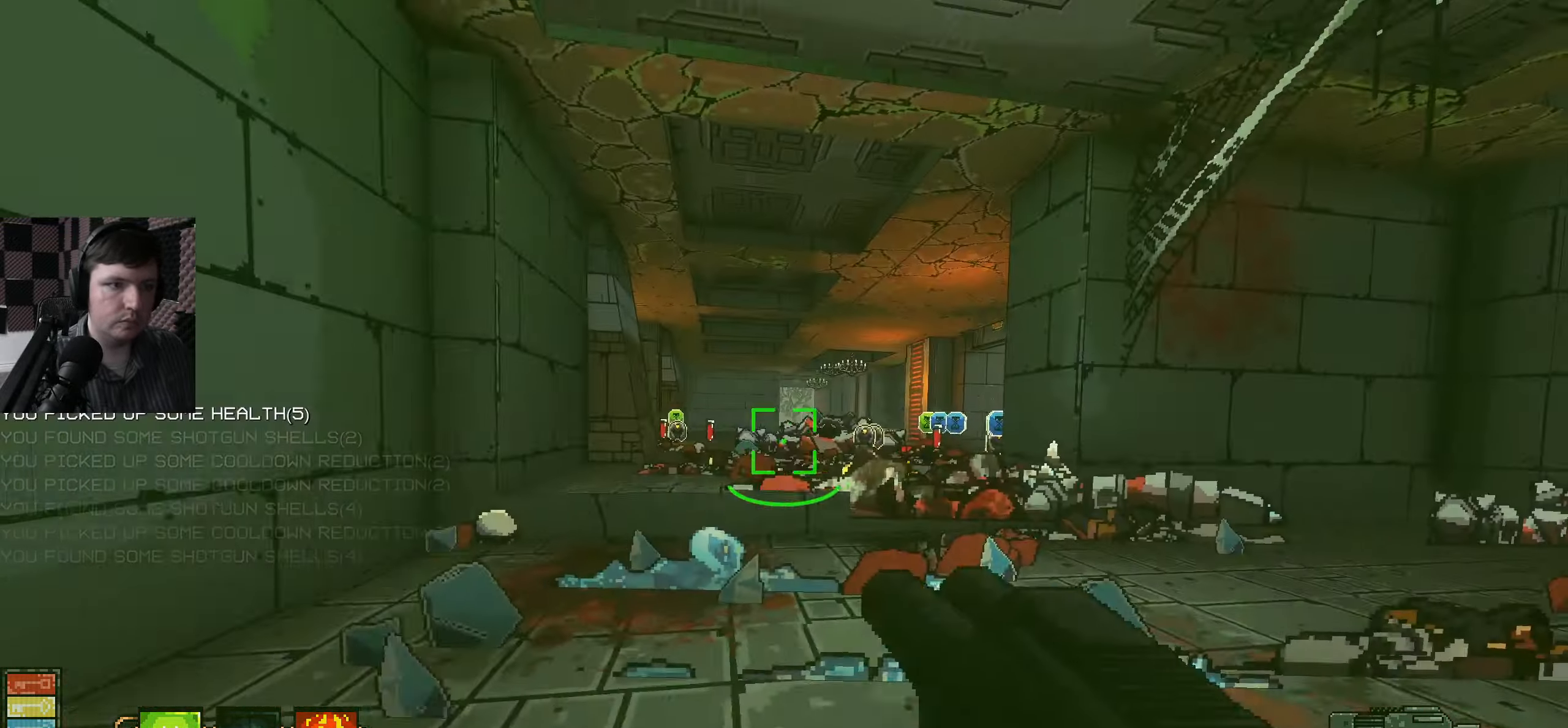
{"keys": ["w"], "mouse": [], "events": [[100, "w", "down"], [216, "a", "up"]]}
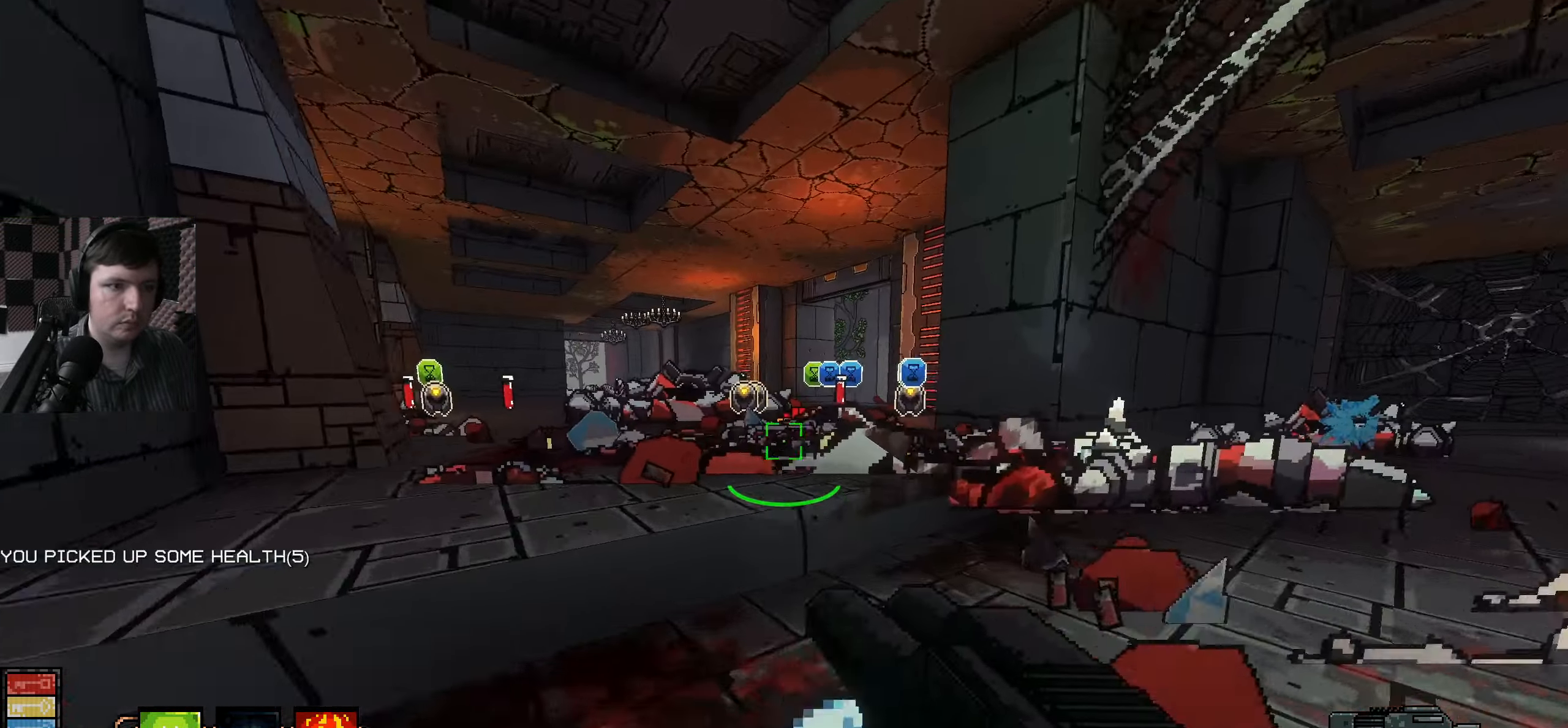
{"keys": ["w"], "mouse": [], "events": []}
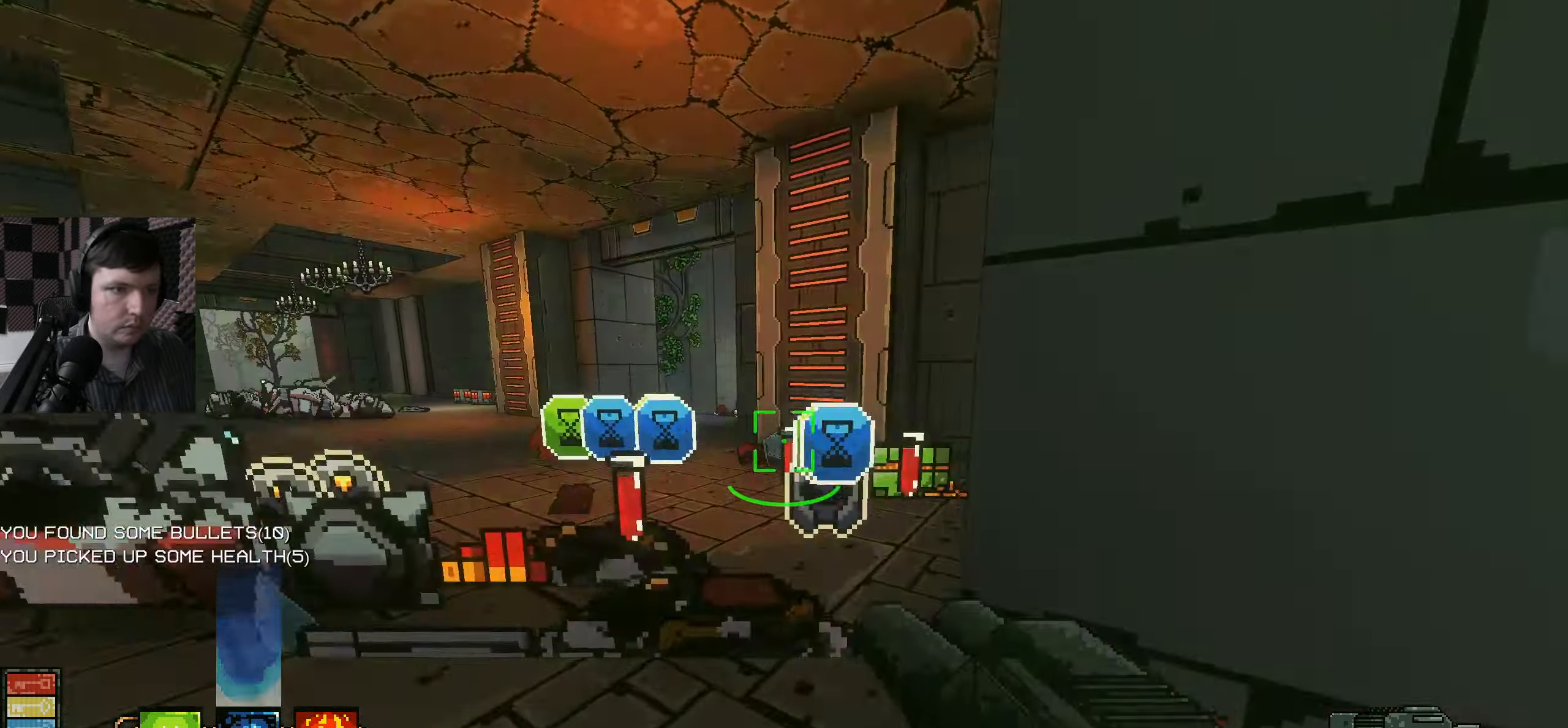
{"keys": ["d"], "mouse": [], "events": [[83, "d", "down"], [250, "w", "up"], [333, "s", "down"], [366, "a", "down"], [400, "a", "up"], [433, "s", "up"]]}
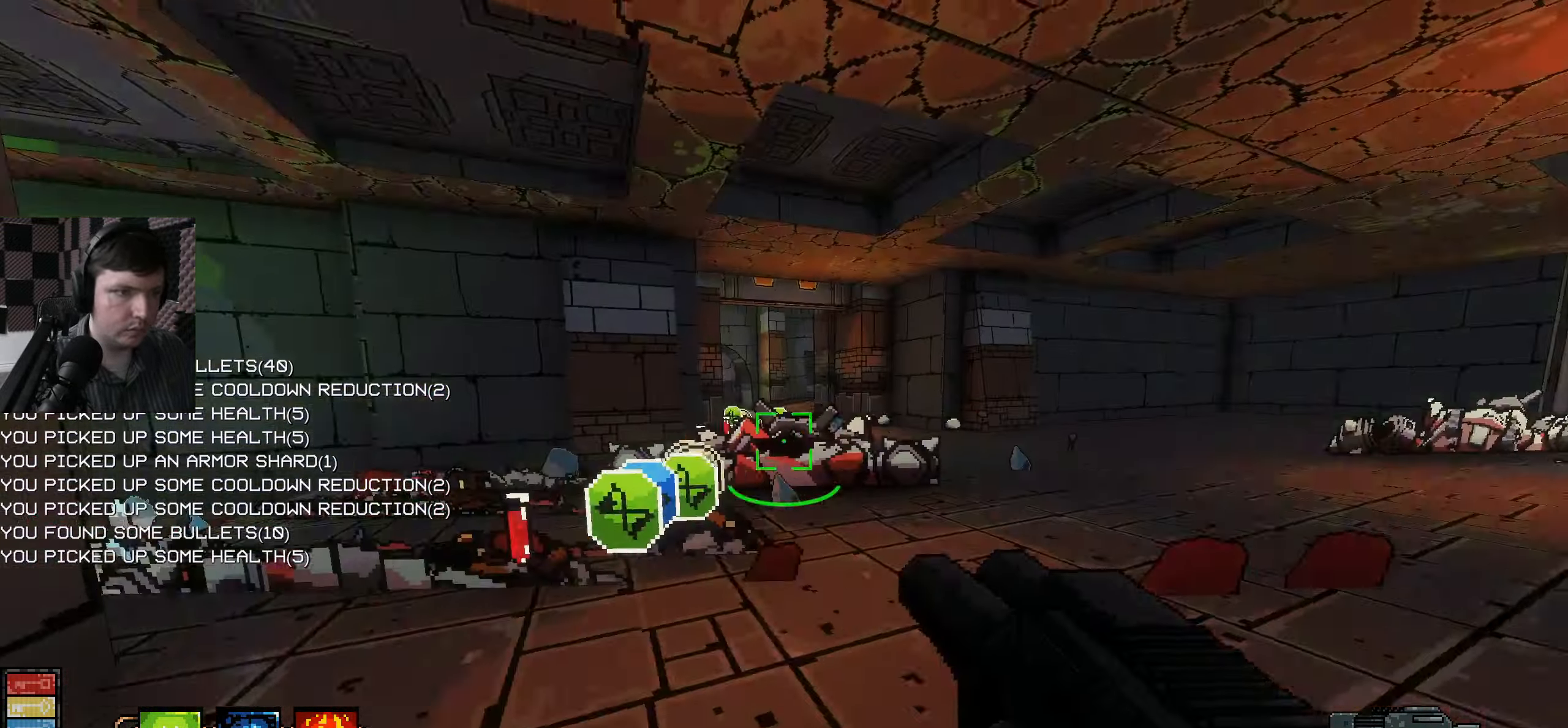
{"keys": ["w"], "mouse": [], "events": [[50, "w", "down"], [100, "d", "up"], [183, "a", "down"], [500, "a", "up"]]}
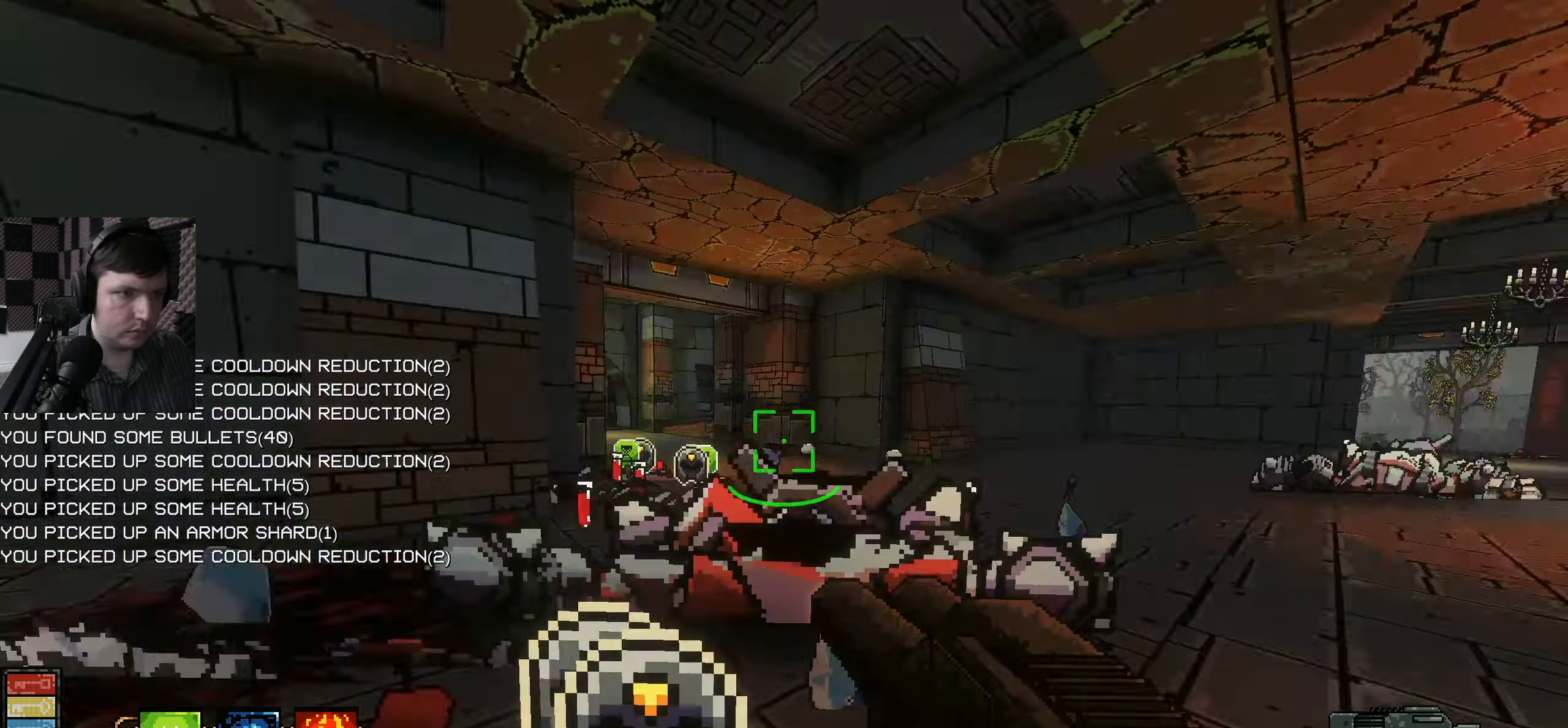
{"keys": ["d", "w"], "mouse": [], "events": [[167, "a", "down"], [367, "a", "up"], [450, "d", "down"]]}
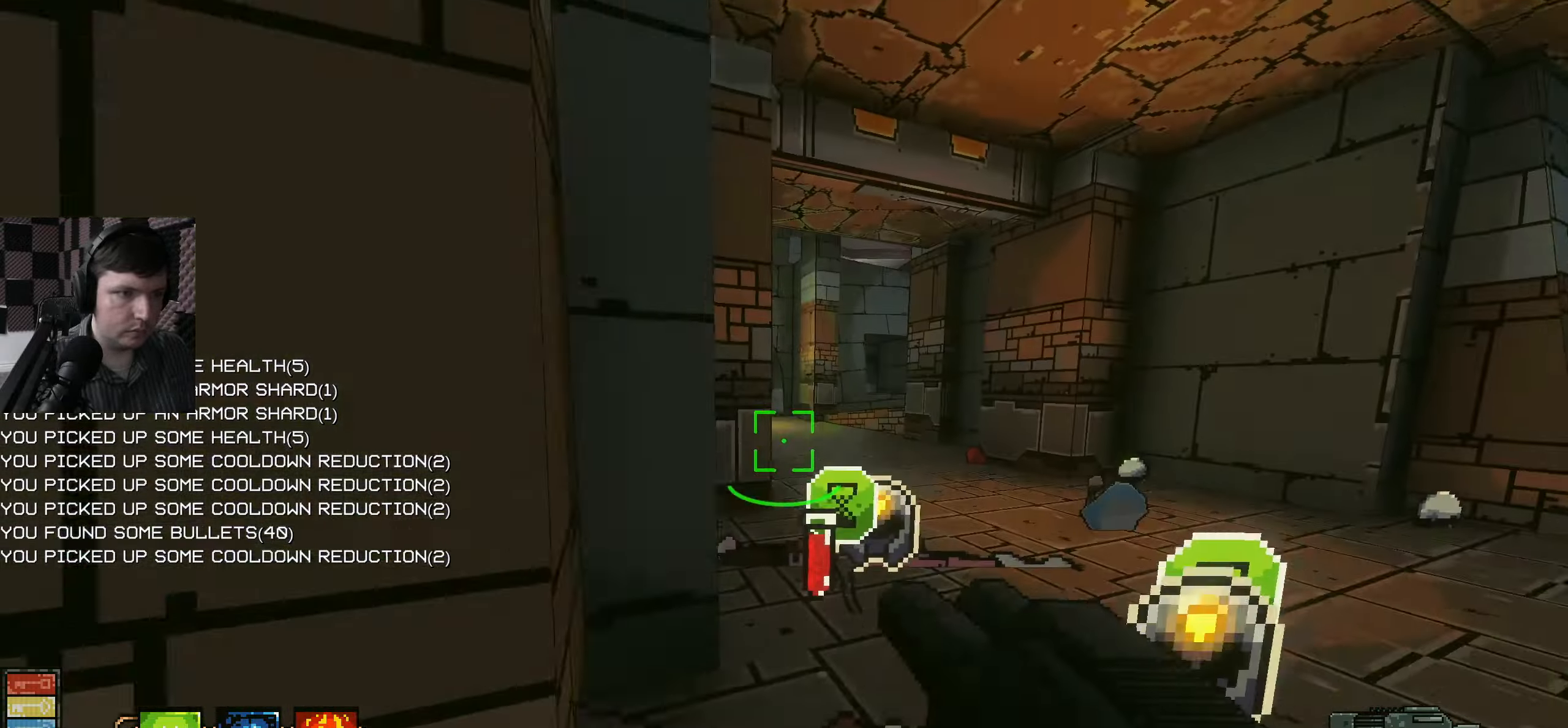
{"keys": ["d", "s"], "mouse": [], "events": [[167, "d", "up"], [183, "a", "down"], [317, "d", "down"], [333, "a", "up"], [350, "w", "up"], [467, "s", "down"]]}
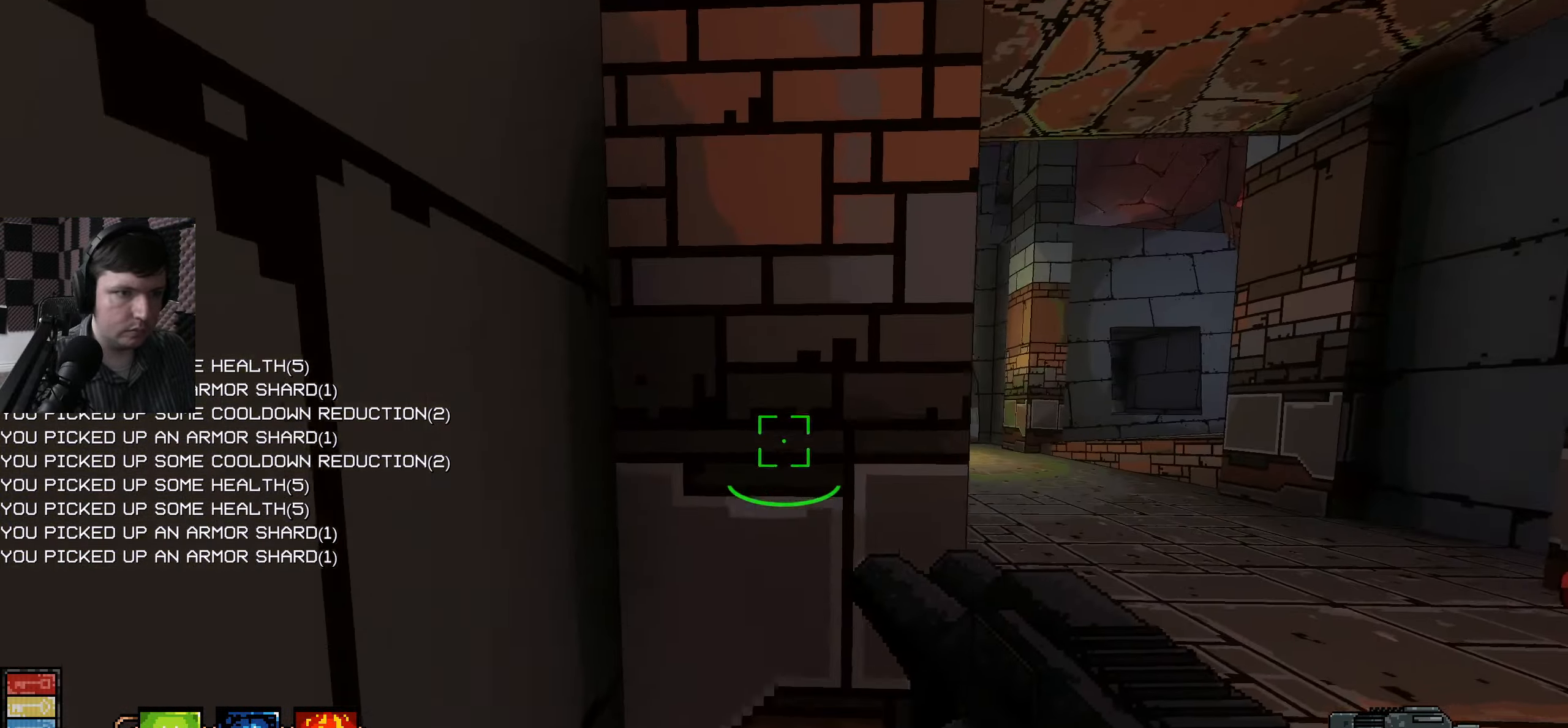
{"keys": [], "mouse": [], "events": [[267, "a", "down"], [300, "d", "up"], [467, "s", "up"], [500, "a", "up"]]}
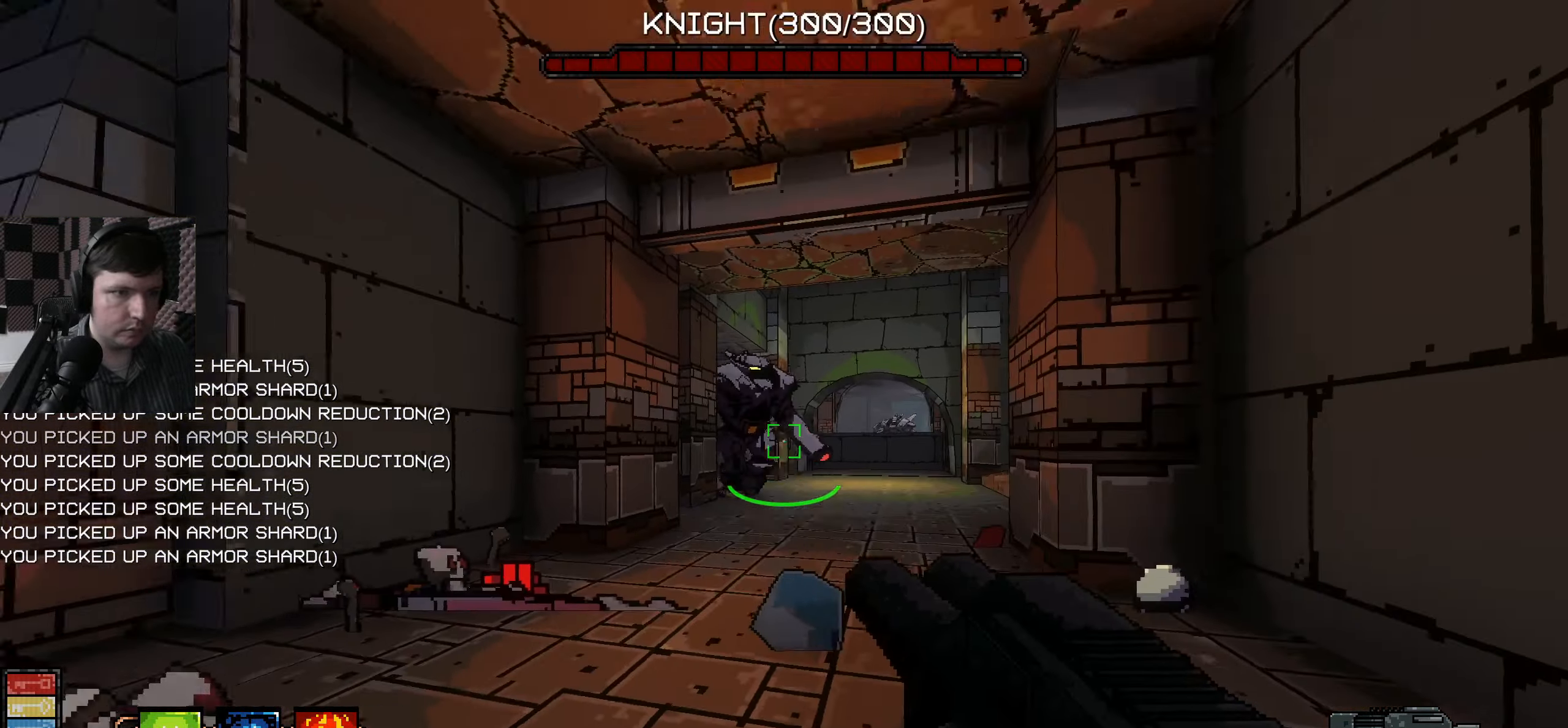
{"keys": ["a", "s"], "mouse": ["left"], "events": [[17, "mouse_left", "down"], [50, "w", "down"], [333, "a", "down"], [400, "w", "up"], [483, "s", "down"]]}
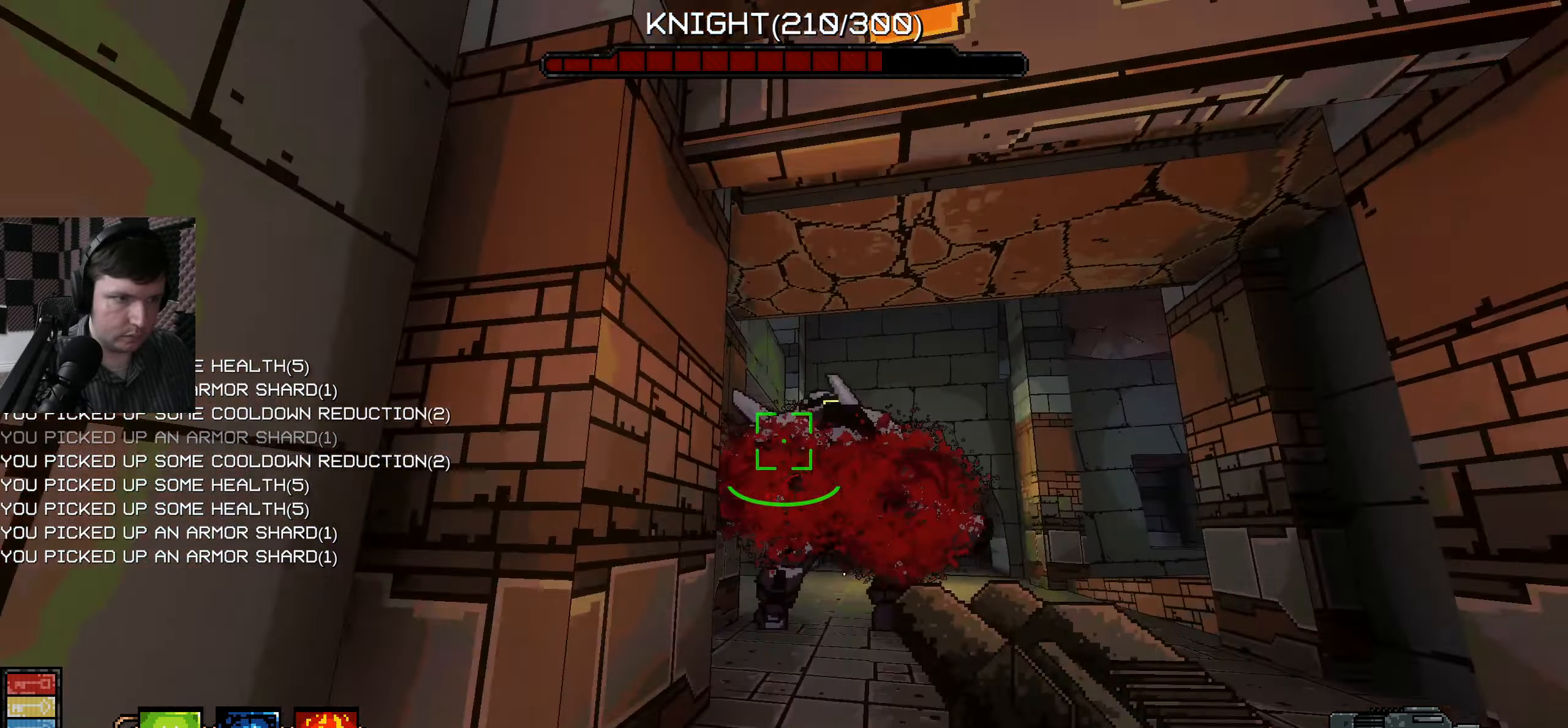
{"keys": ["w"], "mouse": ["left"], "events": [[50, "a", "up"], [350, "s", "up"], [400, "w", "down"]]}
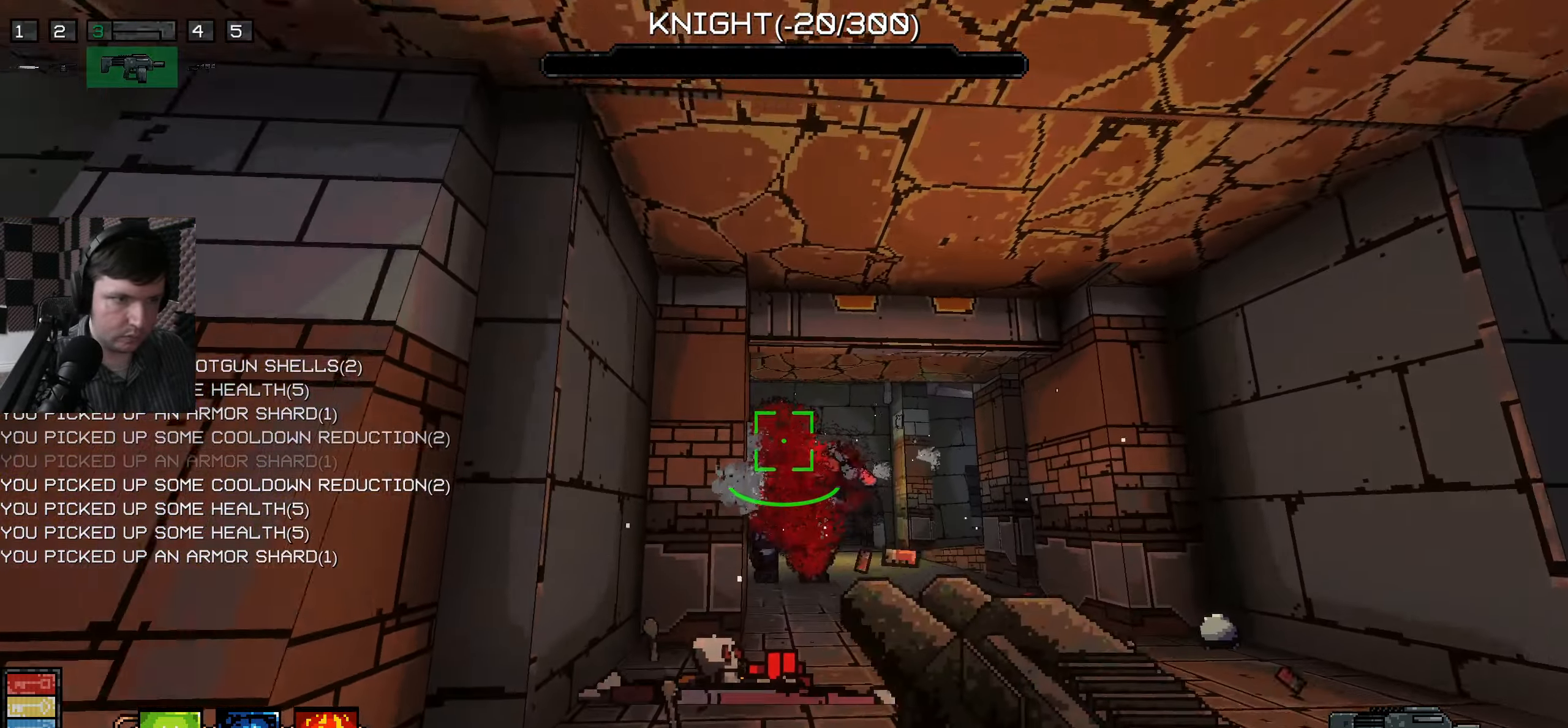
{"keys": ["a", "w"], "mouse": [], "events": [[183, "w", "up"], [200, "mouse_left", "up"], [217, "s", "down"], [250, "a", "down"], [267, "s", "up"], [500, "w", "down"]]}
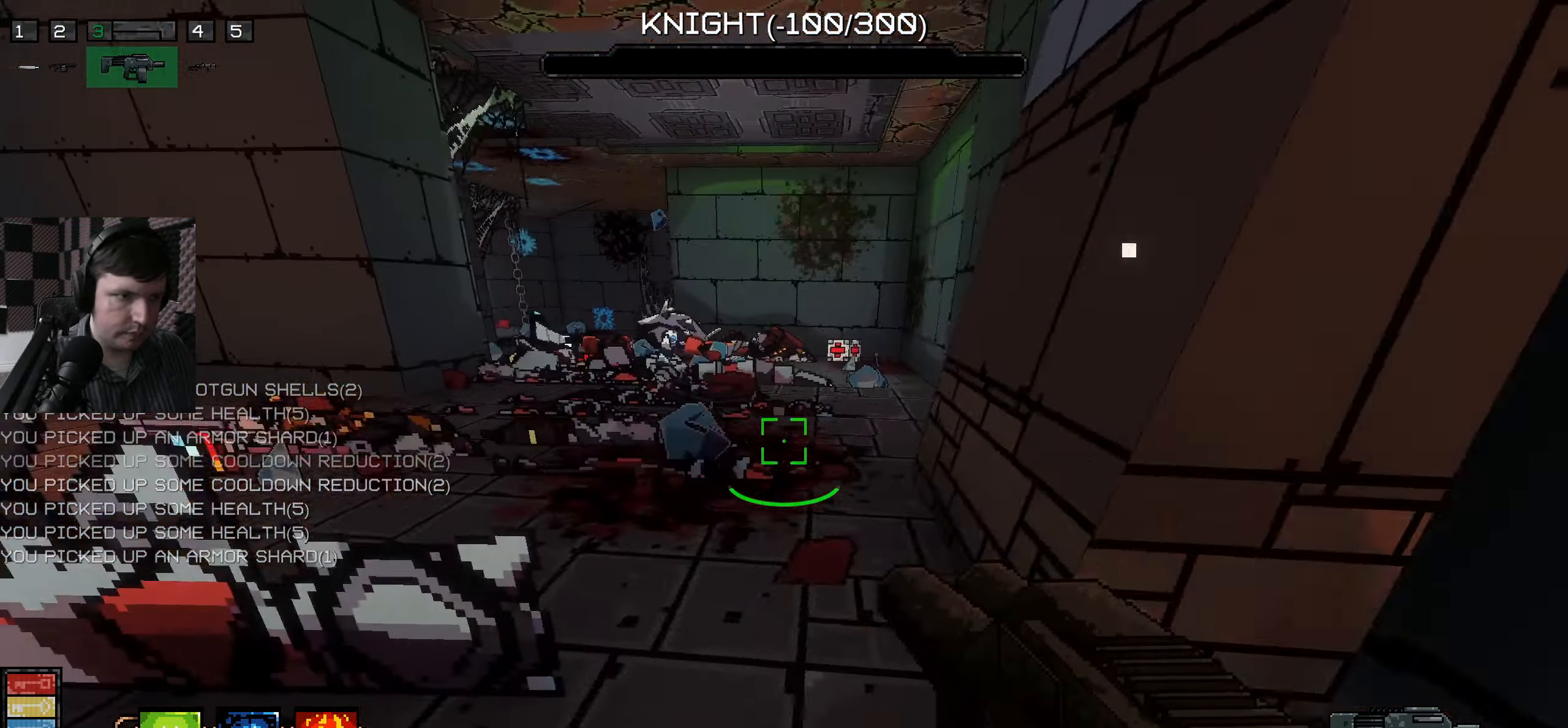
{"keys": ["a", "w"], "mouse": [], "events": []}
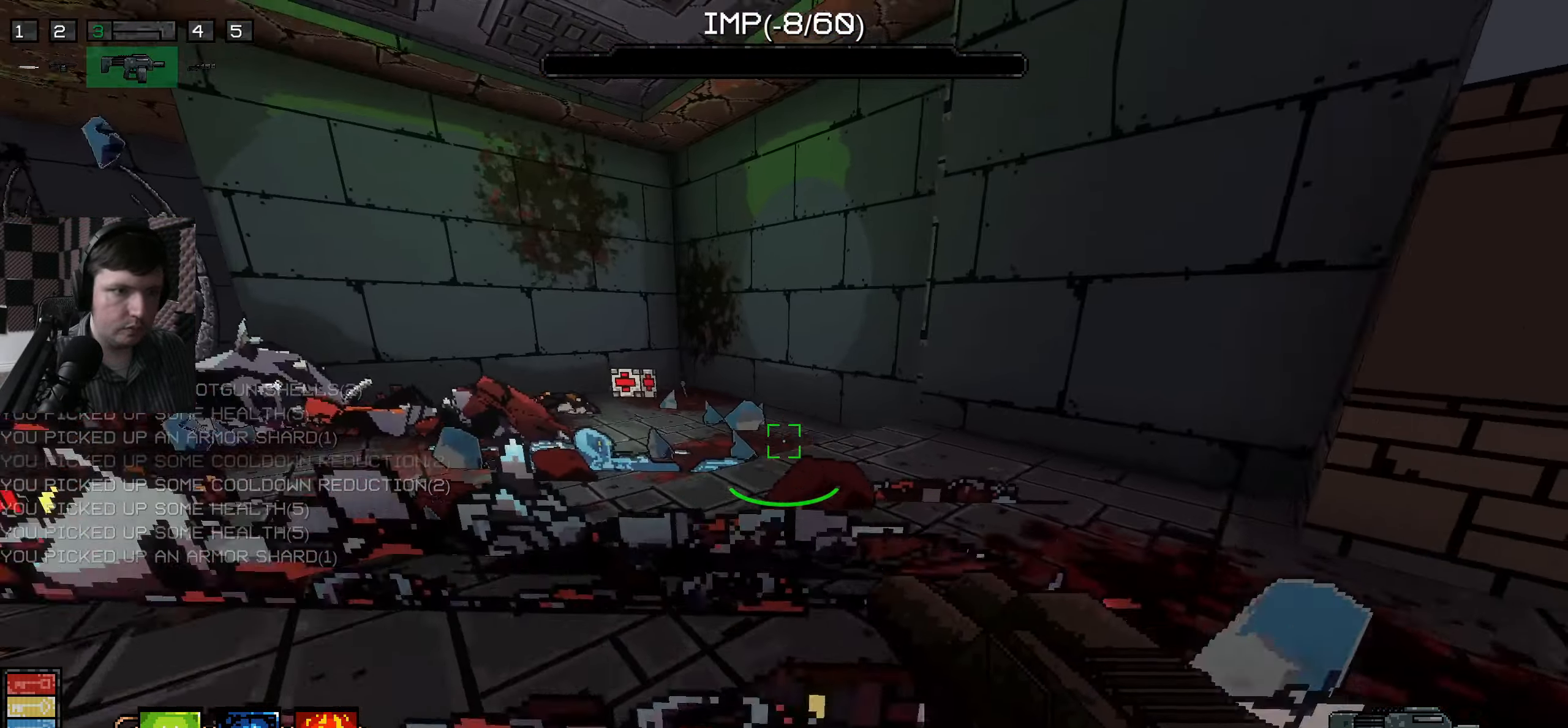
{"keys": ["d", "w"], "mouse": [], "events": [[250, "w", "up"], [367, "a", "up"], [367, "d", "down"], [483, "w", "down"]]}
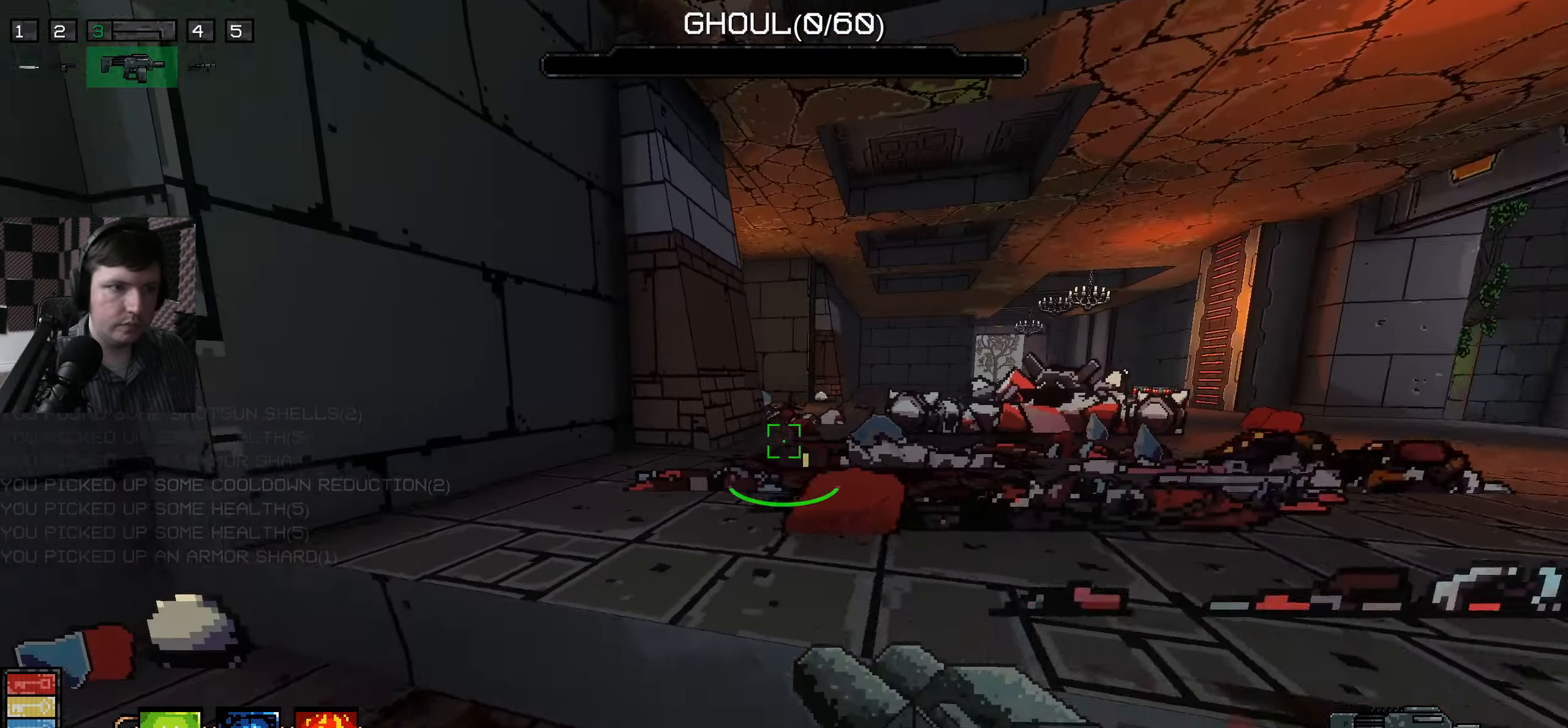
{"keys": ["d", "w"], "mouse": [], "events": []}
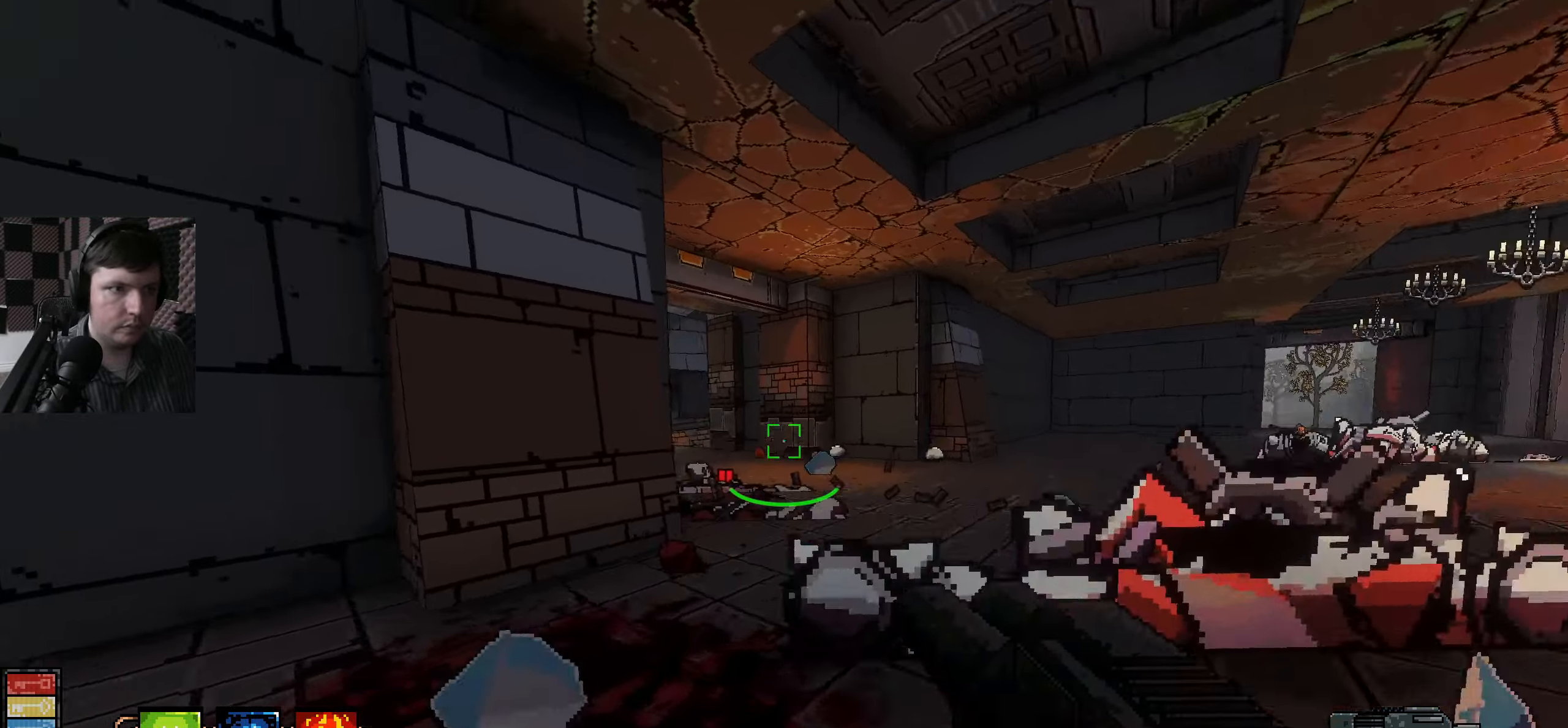
{"keys": ["d"], "mouse": [], "events": [[417, "w", "up"]]}
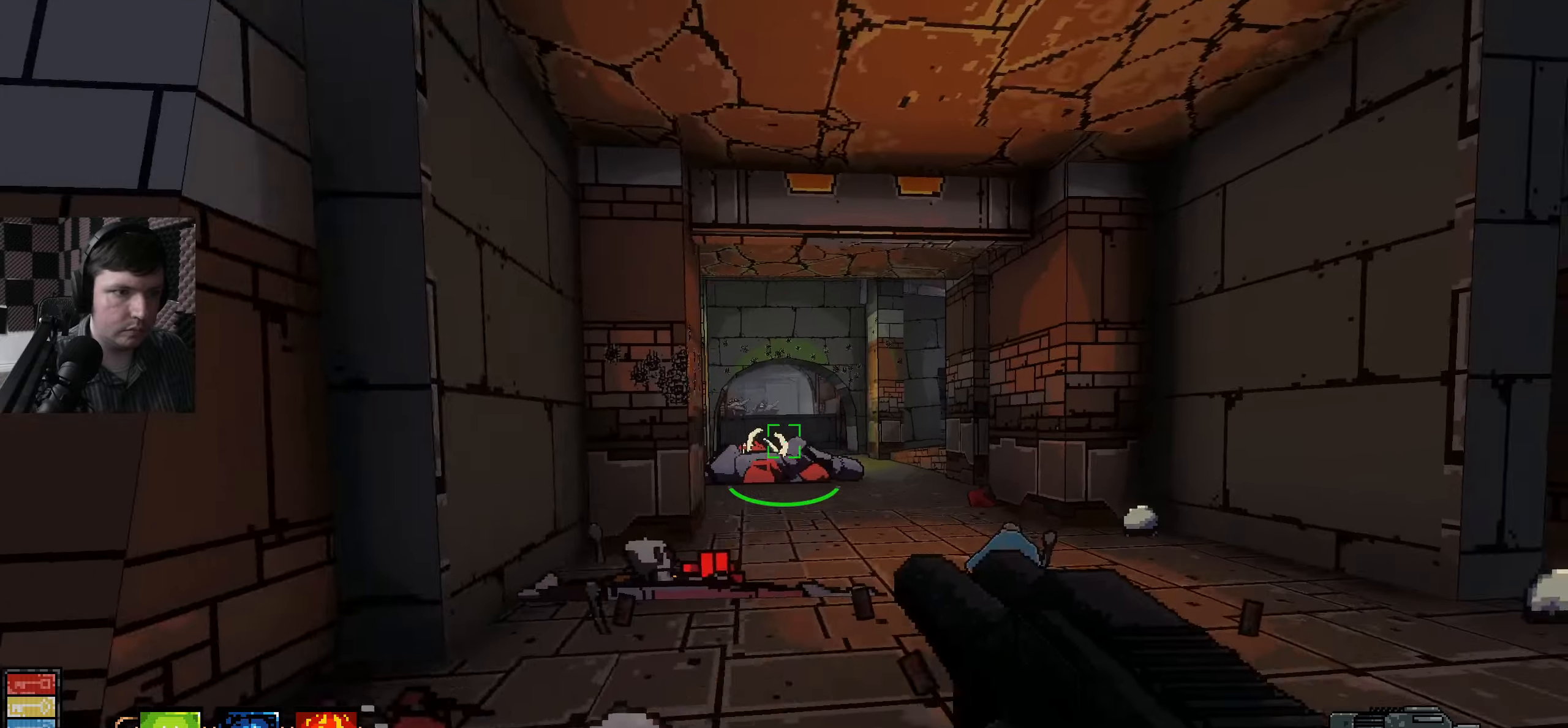
{"keys": ["w"], "mouse": [], "events": [[234, "w", "down"], [400, "d", "up"]]}
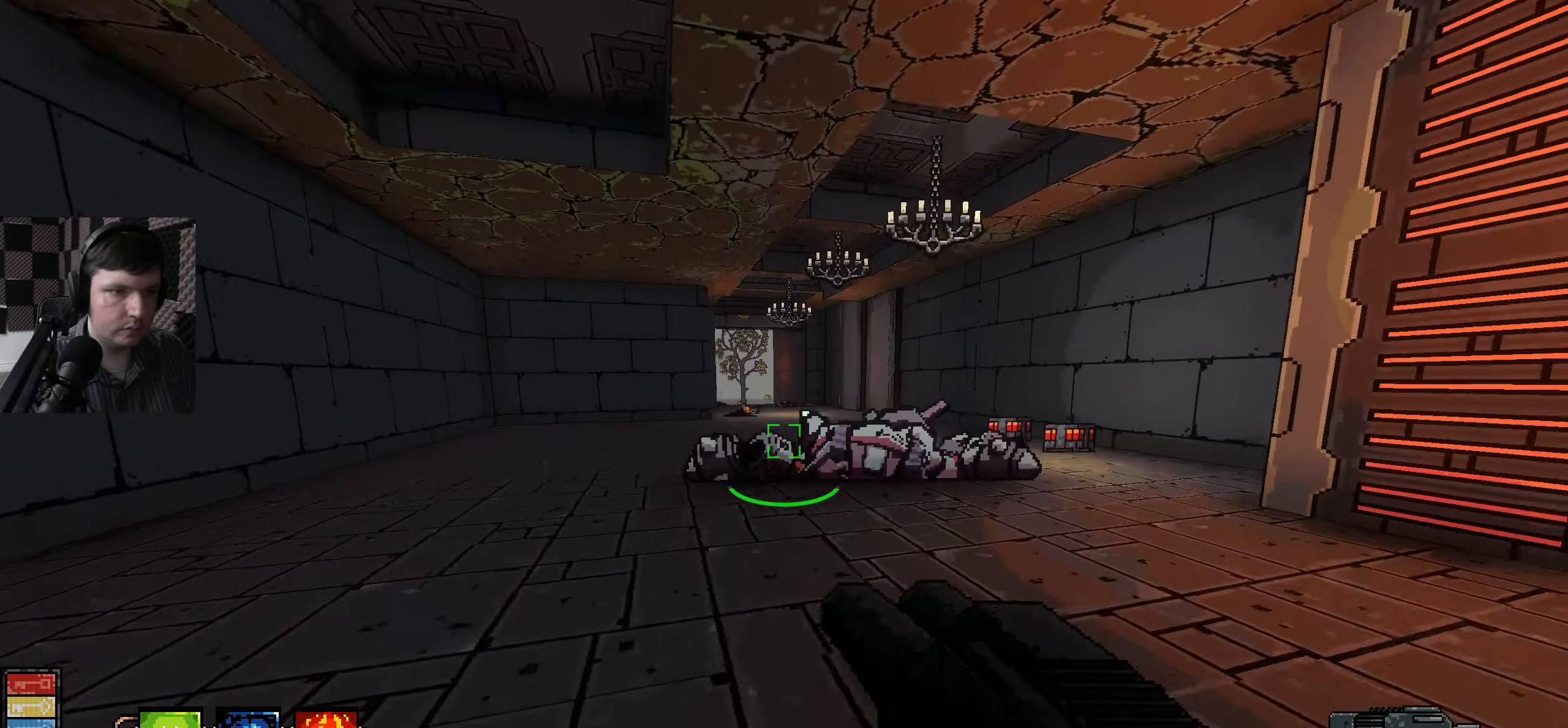
{"keys": ["d", "w"], "mouse": [], "events": [[200, "d", "down"], [334, "d", "up"], [484, "d", "down"]]}
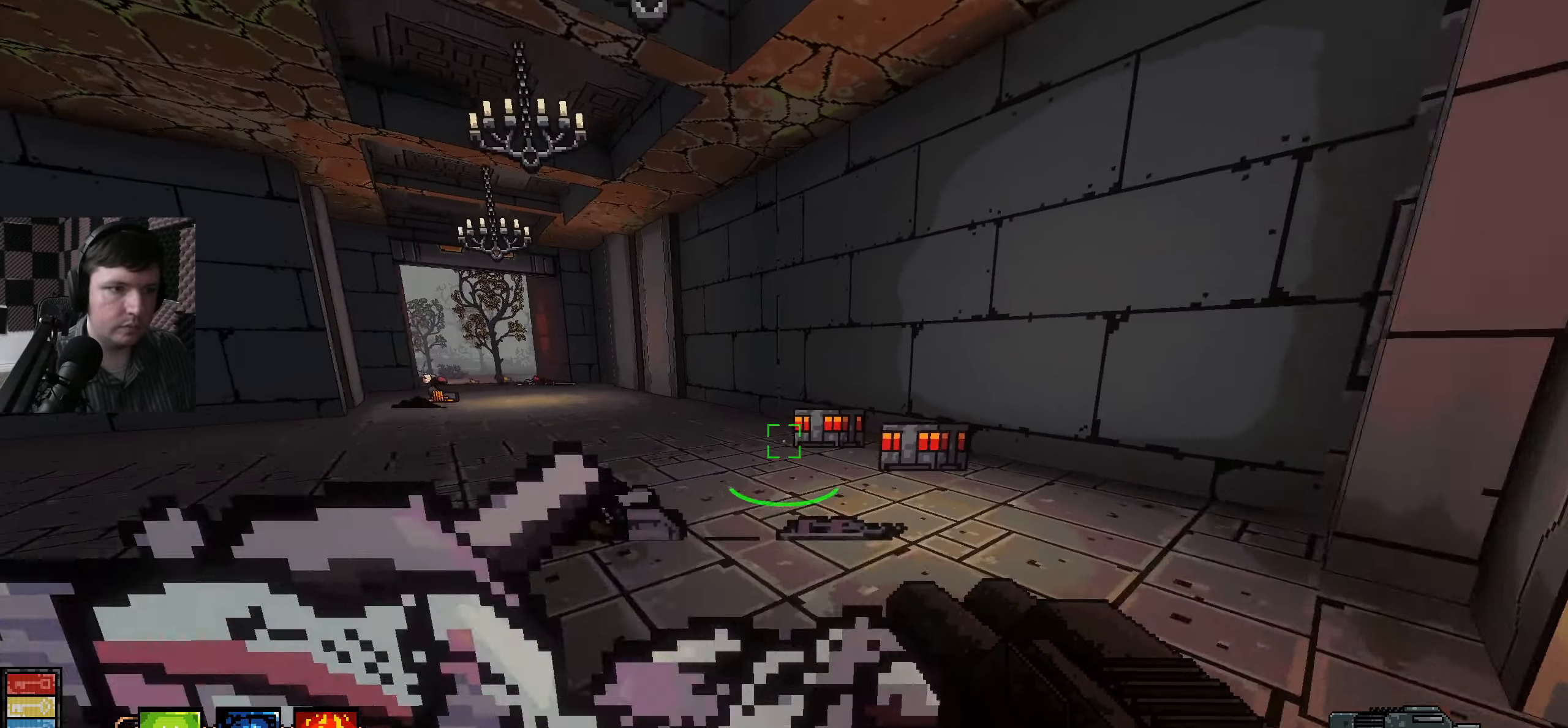
{"keys": ["w"], "mouse": [], "events": [[400, "d", "up"]]}
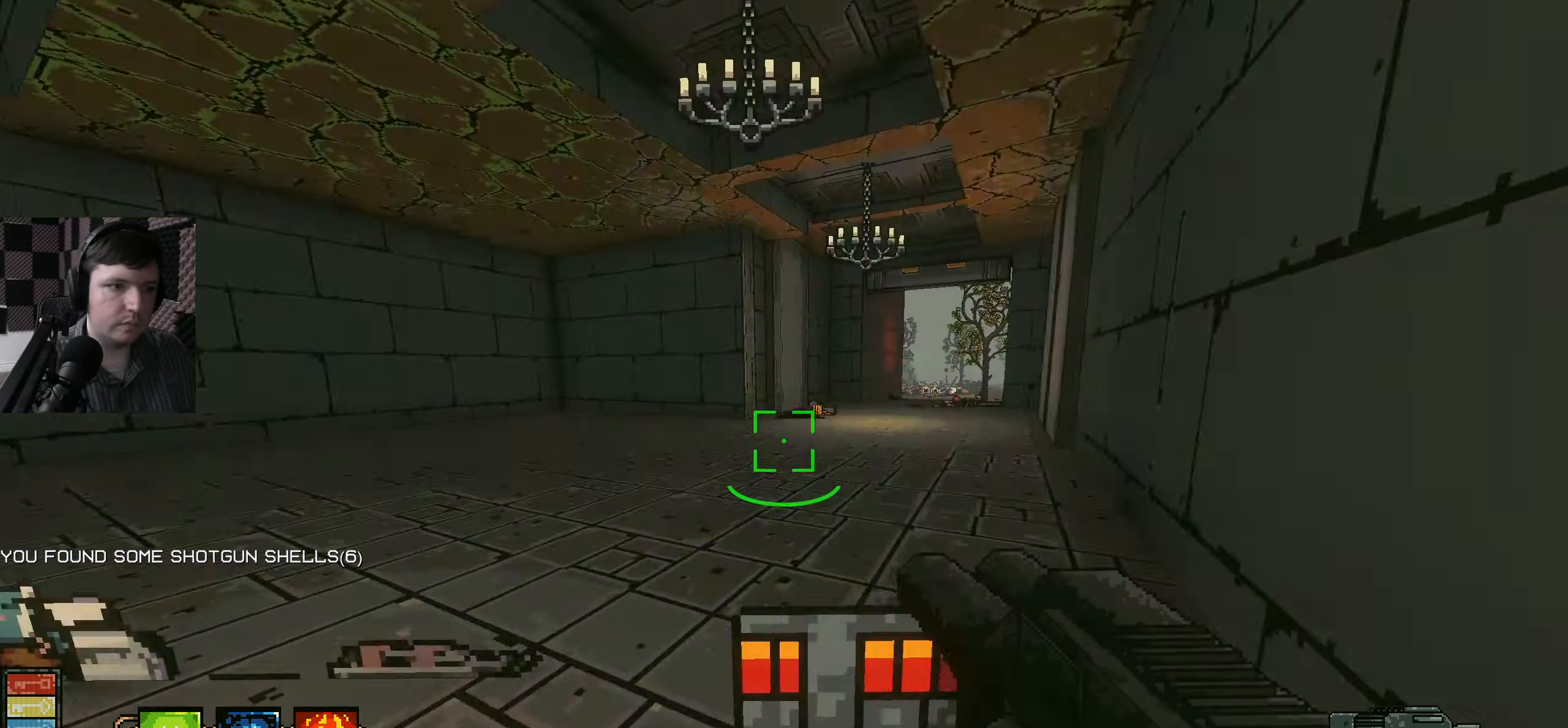
{"keys": ["w"], "mouse": [], "events": [[34, "mouse_right", "down"], [50, "mouse_right", "up"], [150, "d", "down"], [400, "d", "up"]]}
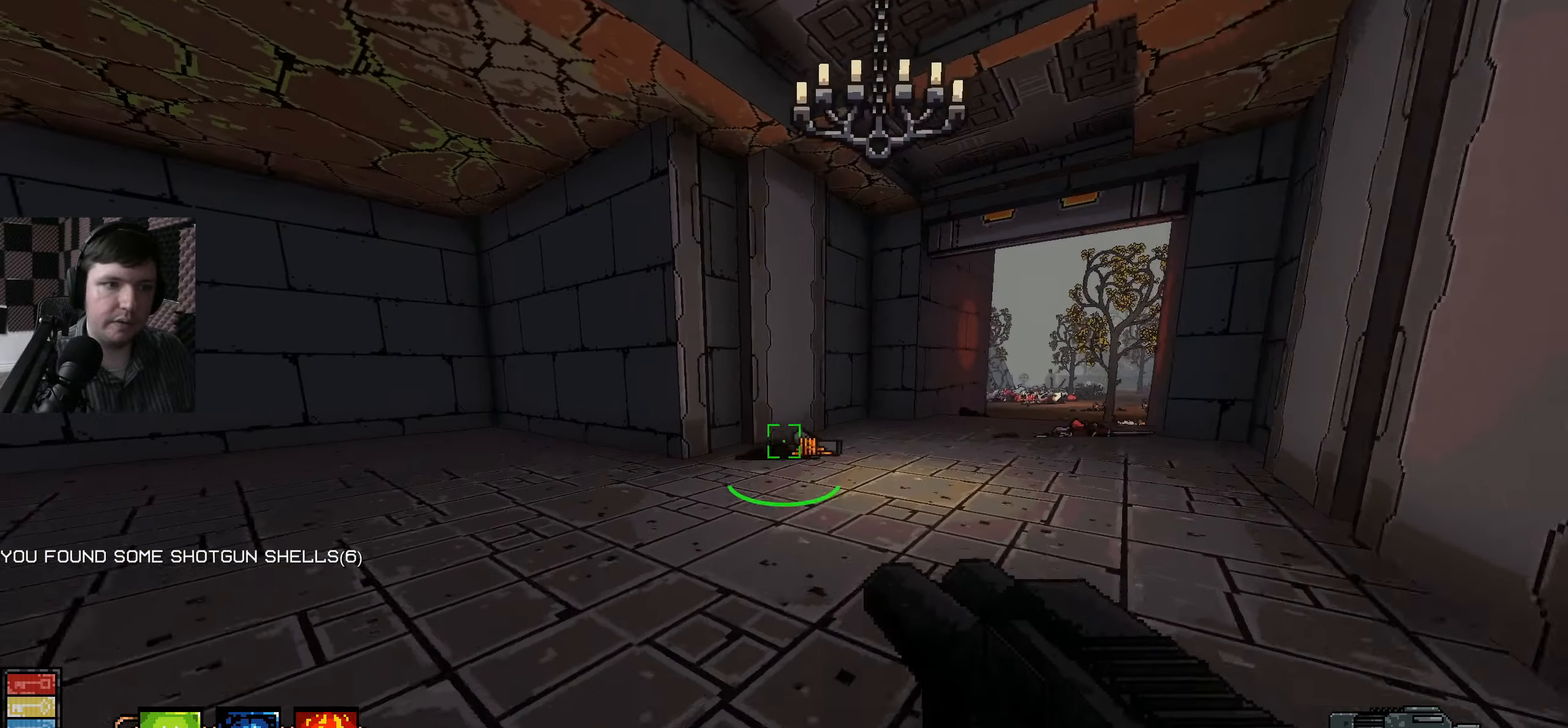
{"keys": ["d", "w"], "mouse": [], "events": [[250, "d", "down"]]}
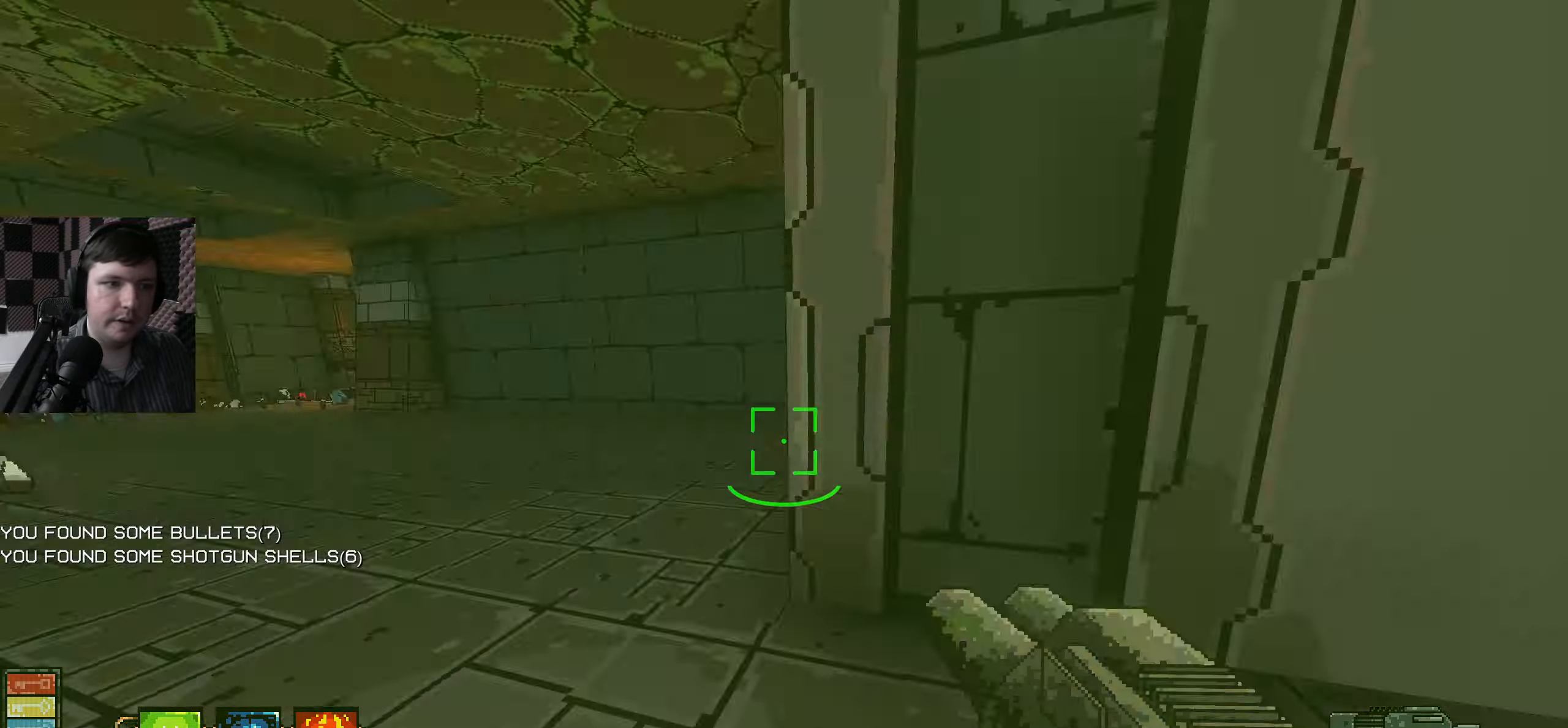
{"keys": ["w"], "mouse": [], "events": [[50, "a", "down"], [67, "d", "up"], [300, "a", "up"]]}
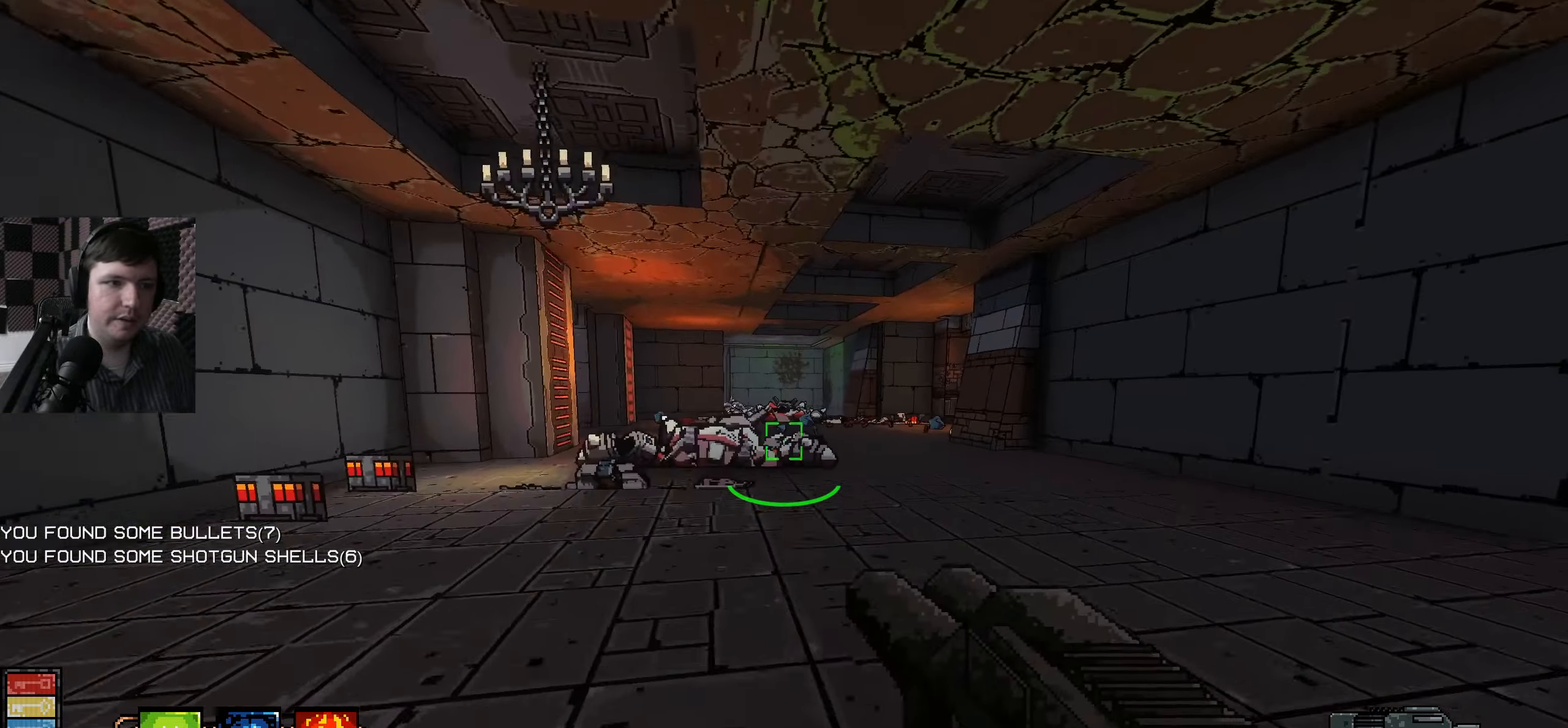
{"keys": ["a", "w"], "mouse": [], "events": [[134, "a", "down"]]}
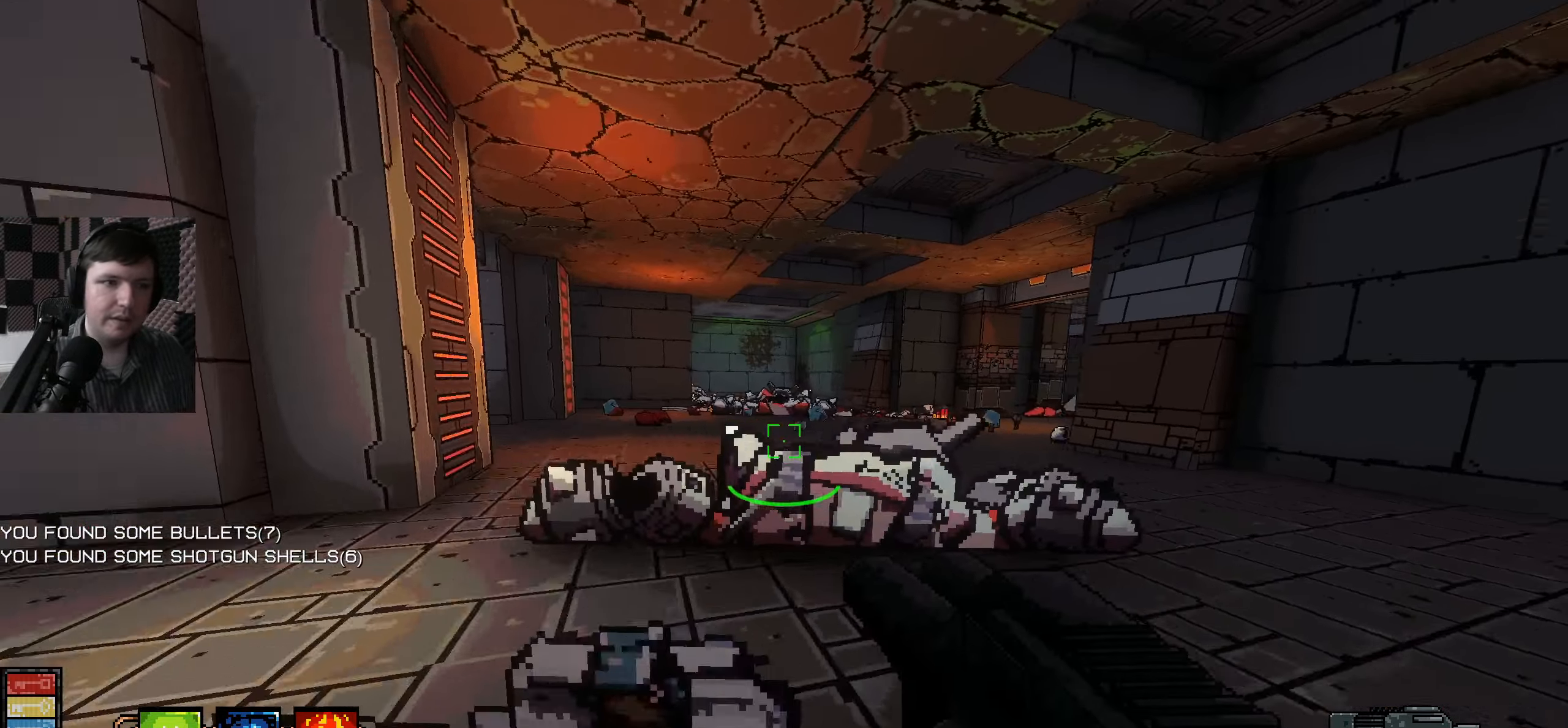
{"keys": ["w"], "mouse": [], "events": [[134, "a", "up"]]}
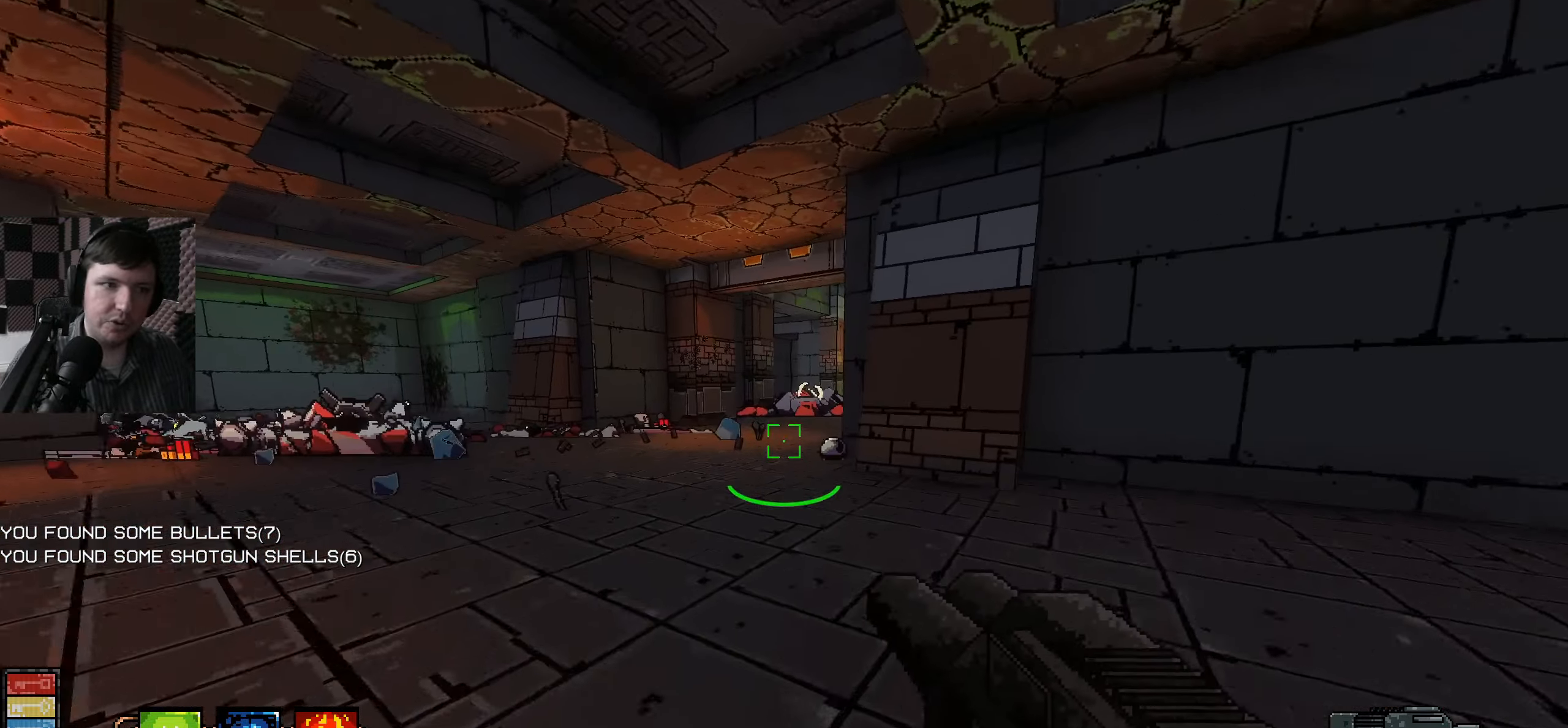
{"keys": ["w"], "mouse": [], "events": [[184, "a", "down"], [500, "a", "up"]]}
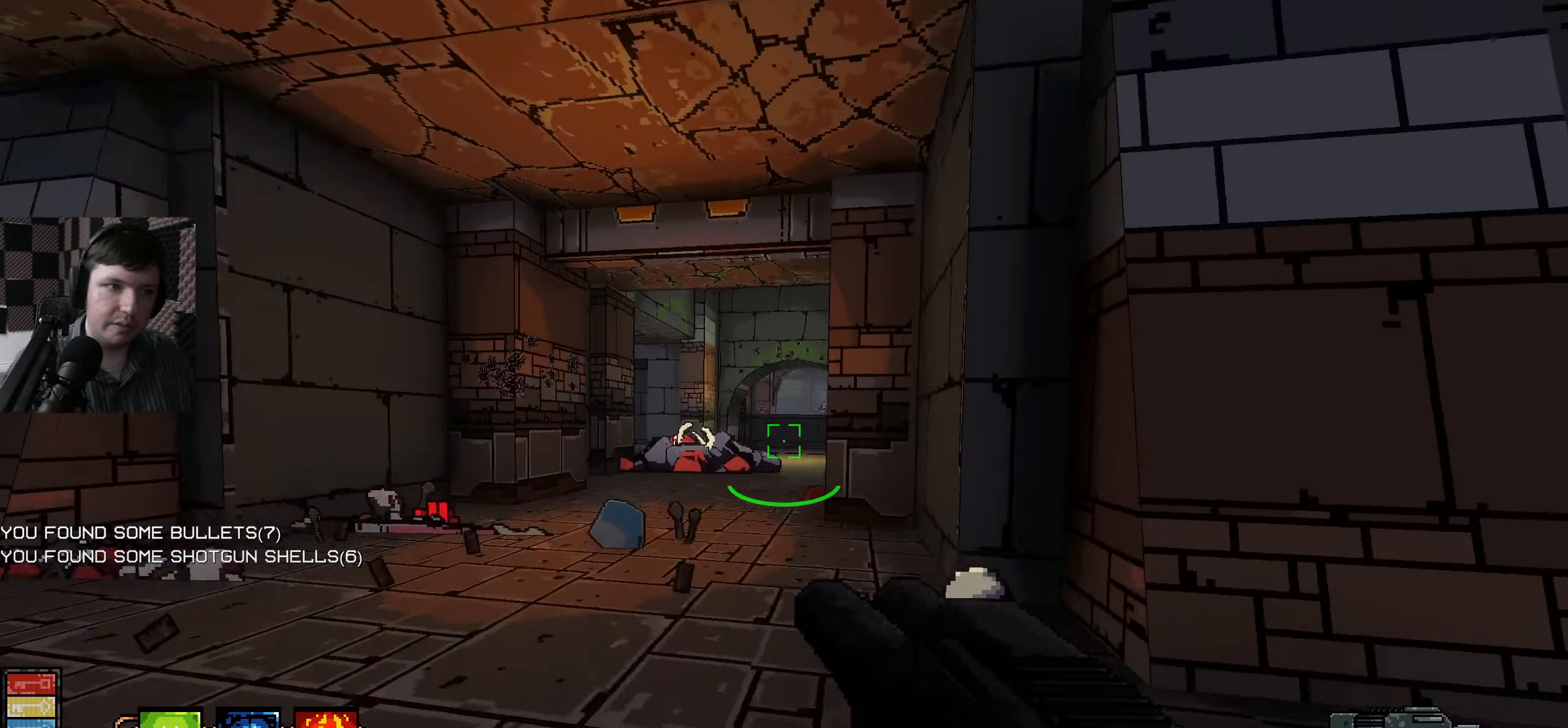
{"keys": ["a"], "mouse": [], "events": [[333, "a", "down"], [483, "w", "up"]]}